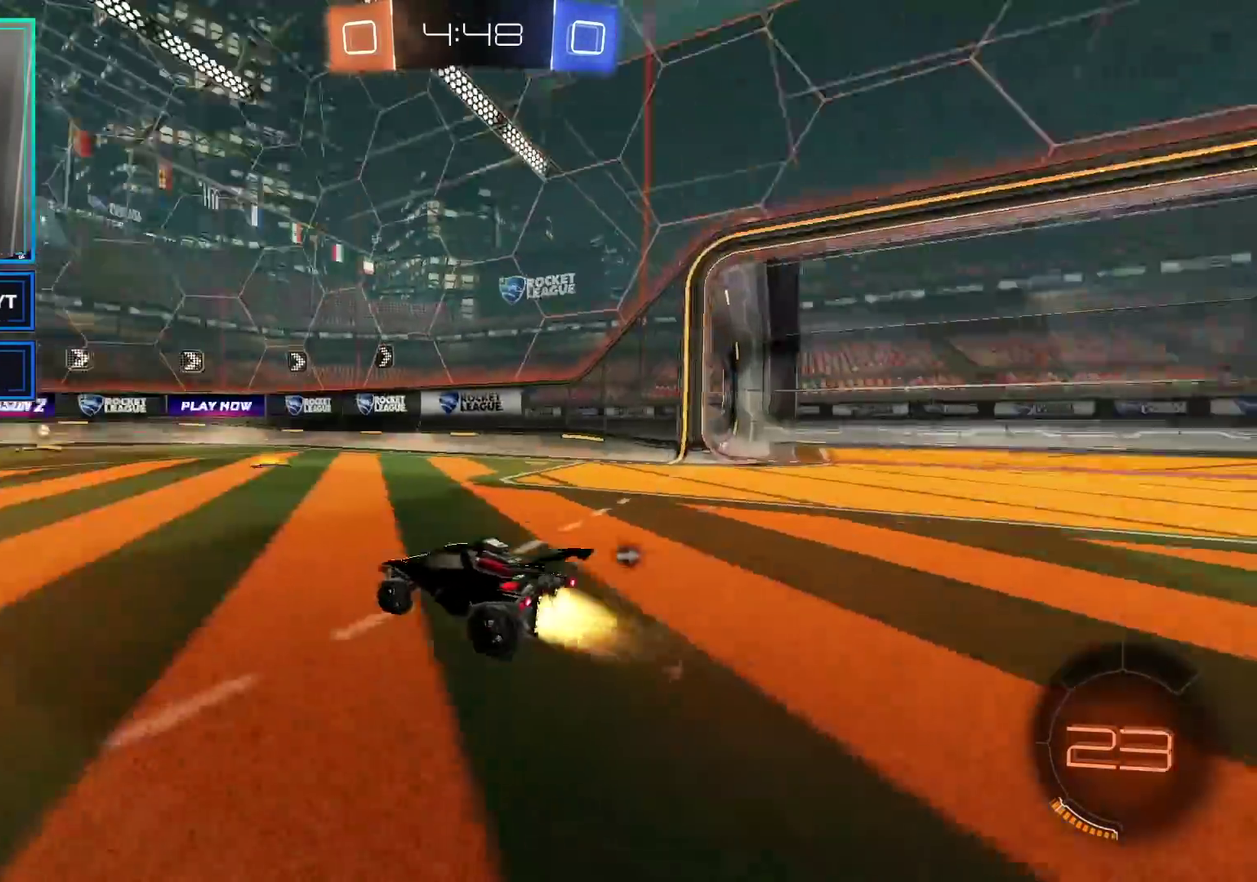
Gameplay with a controller (Xbox layout); each line is a JSON object with the inputs held at the frame after it. "events" lists button and stick changes between this image and that frame as [ms after this image, input, new state], when the widget could be followed in between.
{"buttons": ["R2"], "left_stick": "right", "right_stick": "center", "events": [[17, "left_stick", "center"], [350, "B", "up"], [433, "left_stick", "right"]]}
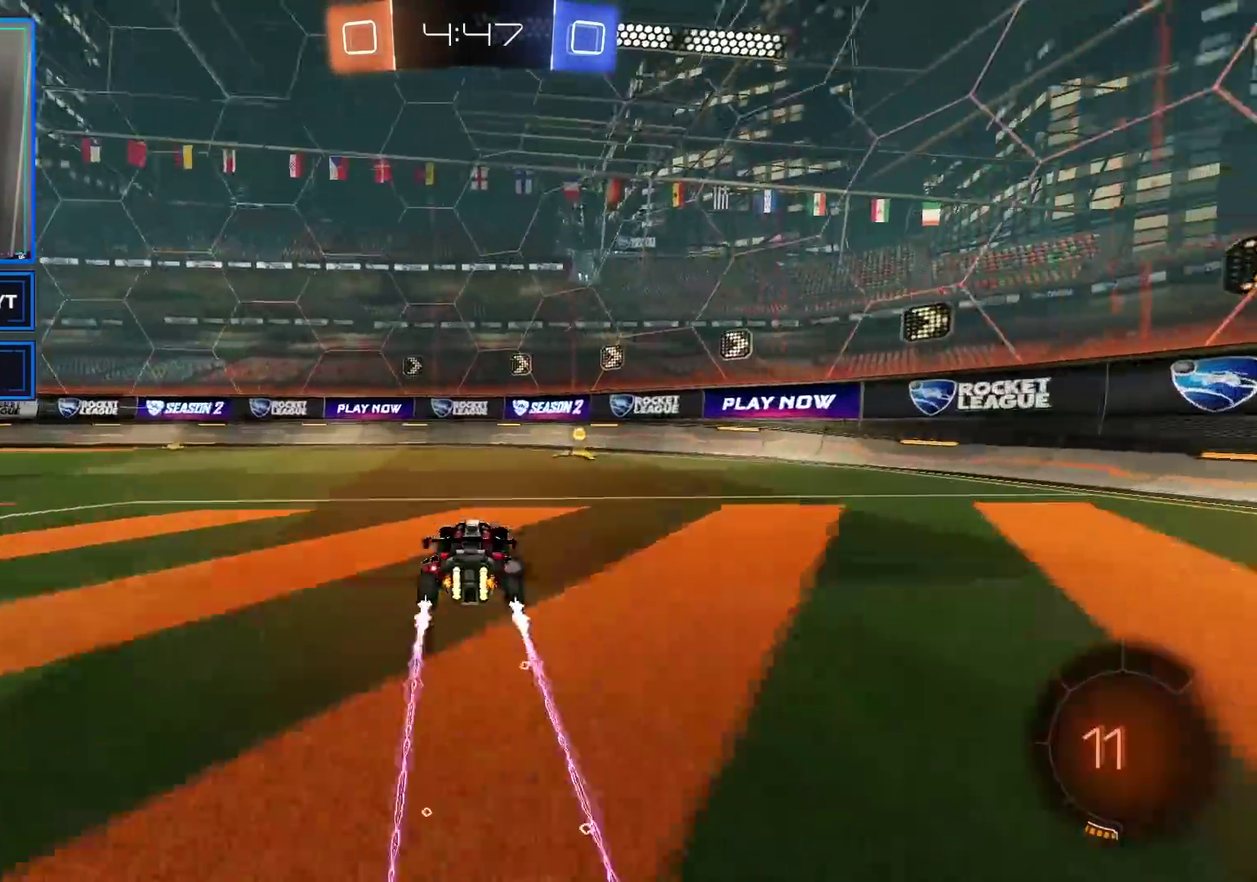
{"buttons": ["X", "R2"], "left_stick": "right", "right_stick": "center", "events": [[17, "Y", "down"], [117, "Y", "up"], [167, "left_stick", "center"], [333, "left_stick", "right"], [400, "X", "down"]]}
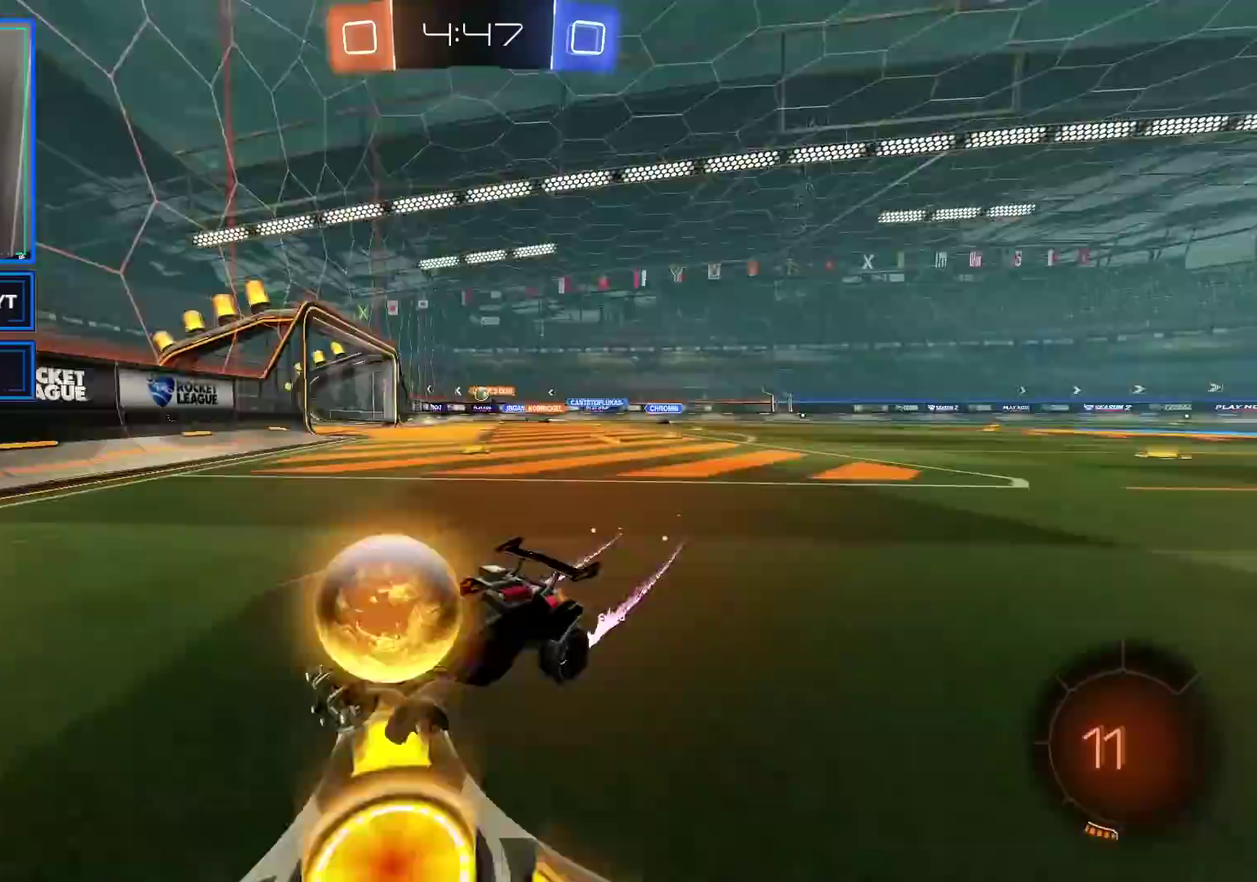
{"buttons": ["R2"], "left_stick": "right", "right_stick": "center", "events": [[17, "X", "up"], [83, "X", "down"], [200, "X", "up"]]}
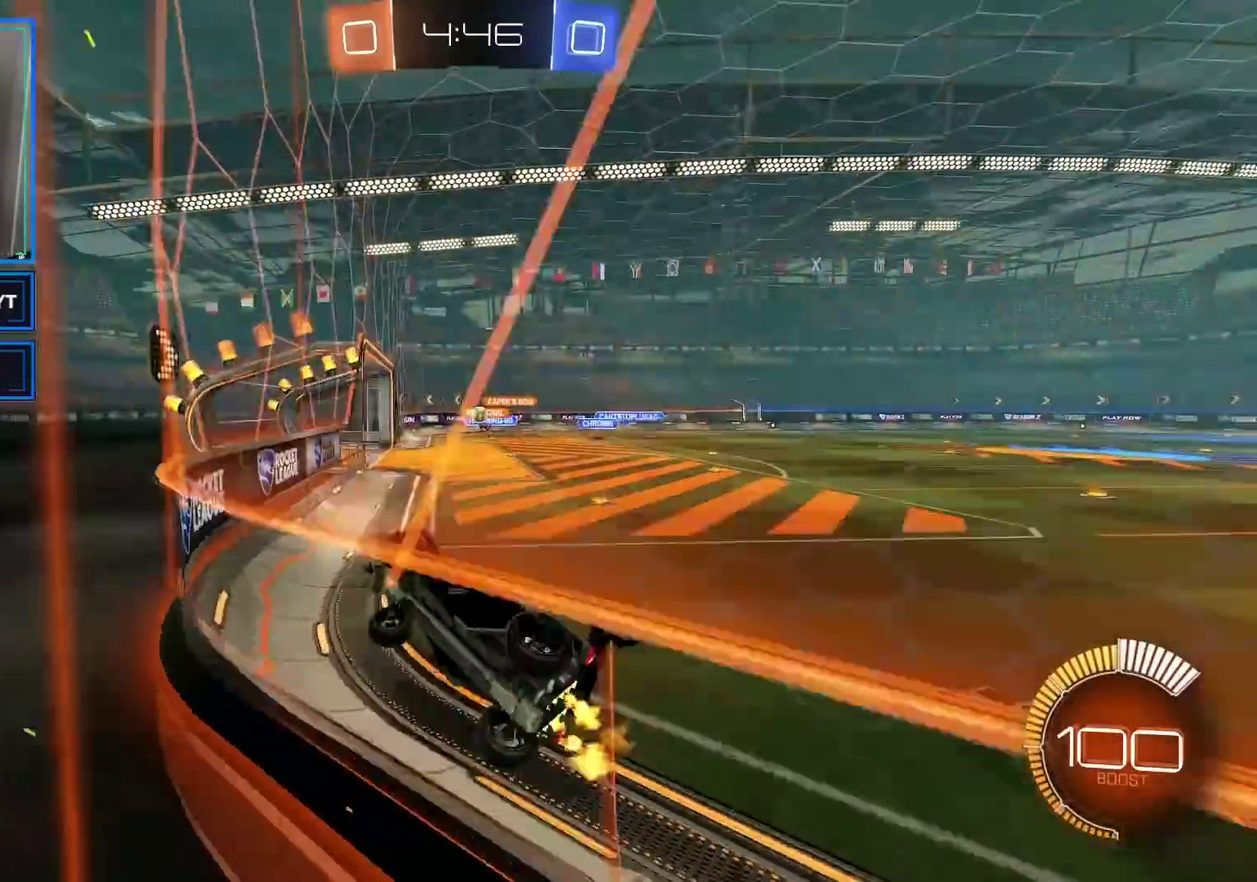
{"buttons": ["B", "R2"], "left_stick": "center", "right_stick": "center", "events": [[183, "B", "down"], [483, "left_stick", "center"]]}
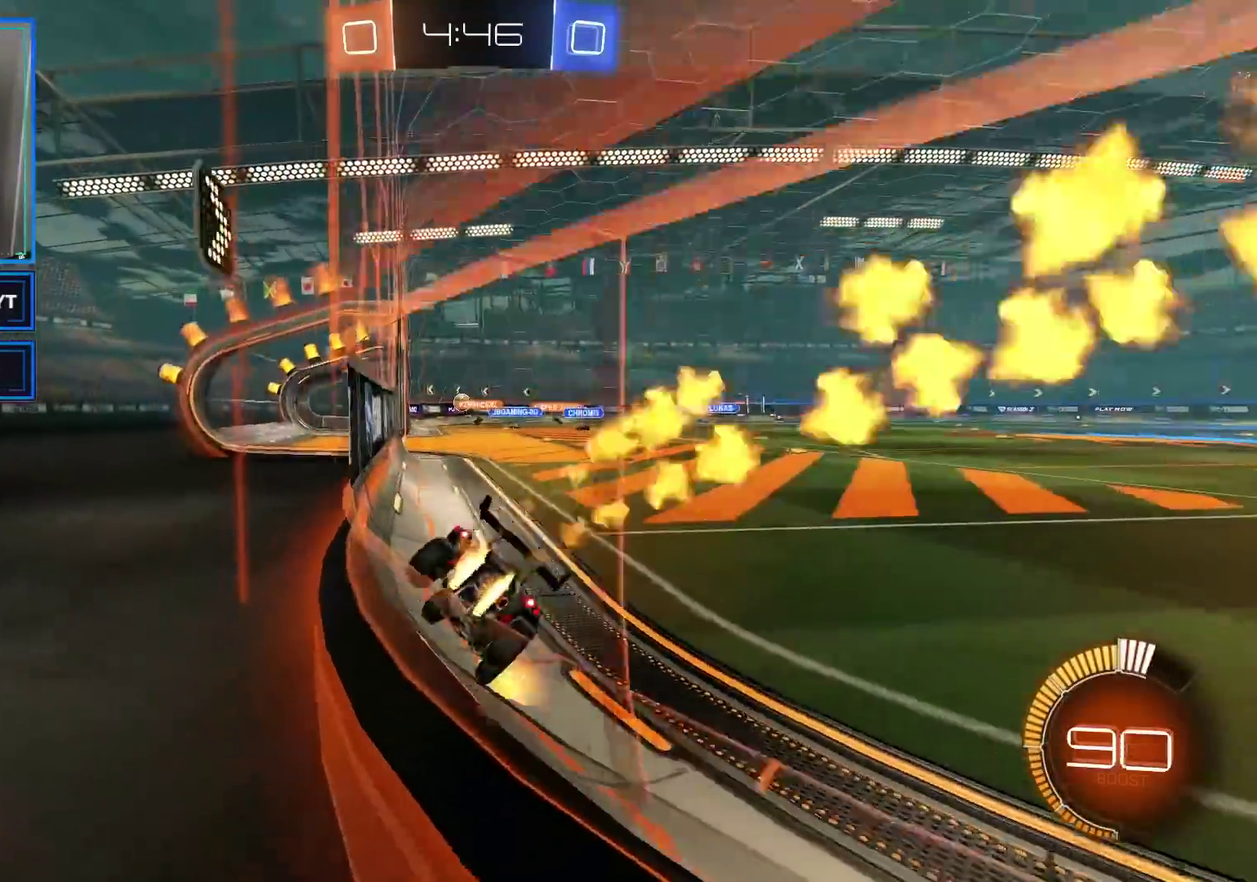
{"buttons": ["R2"], "left_stick": "center", "right_stick": "center", "events": [[250, "B", "up"], [250, "left_stick", "left"], [433, "left_stick", "center"]]}
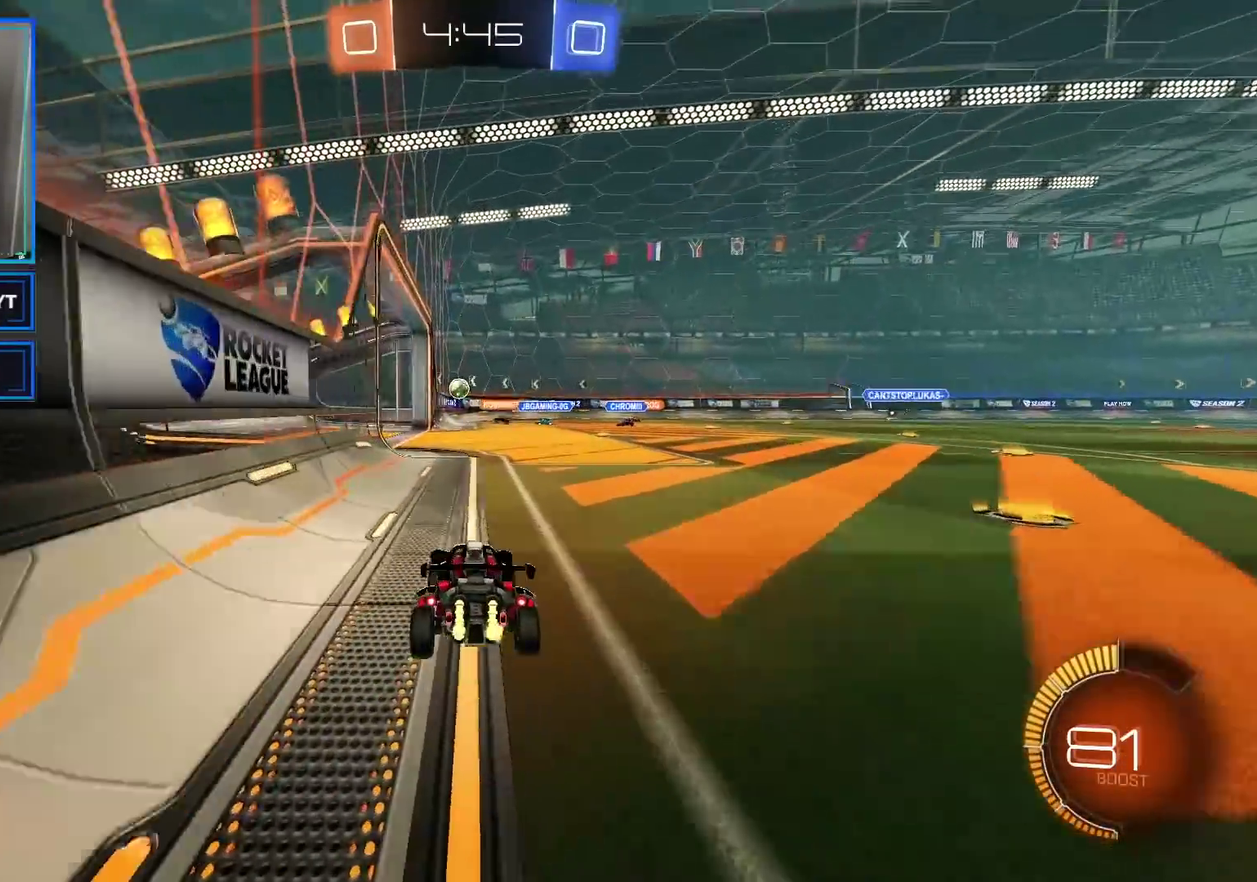
{"buttons": ["R2"], "left_stick": "center", "right_stick": "center", "events": []}
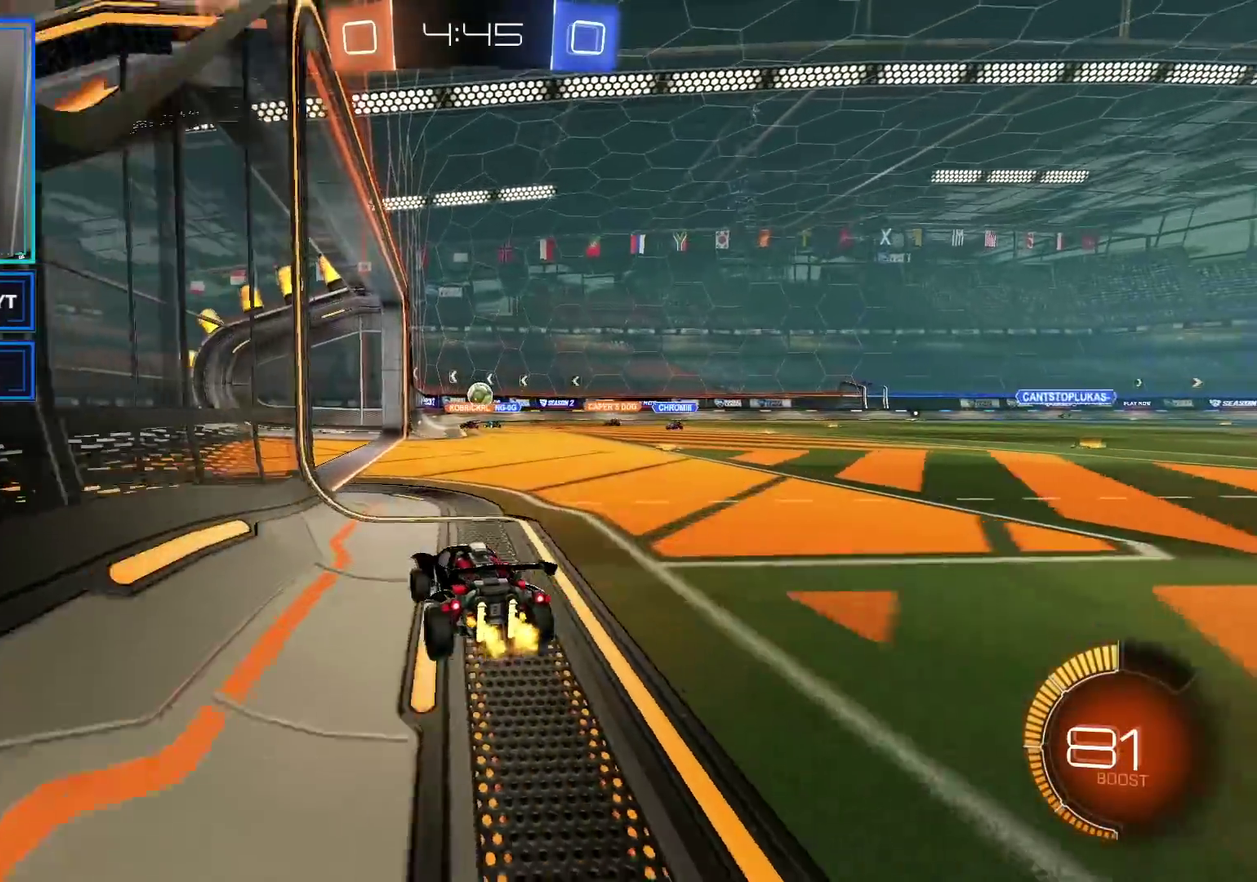
{"buttons": ["R2"], "left_stick": "center", "right_stick": "center", "events": [[133, "left_stick", "right"], [283, "left_stick", "center"]]}
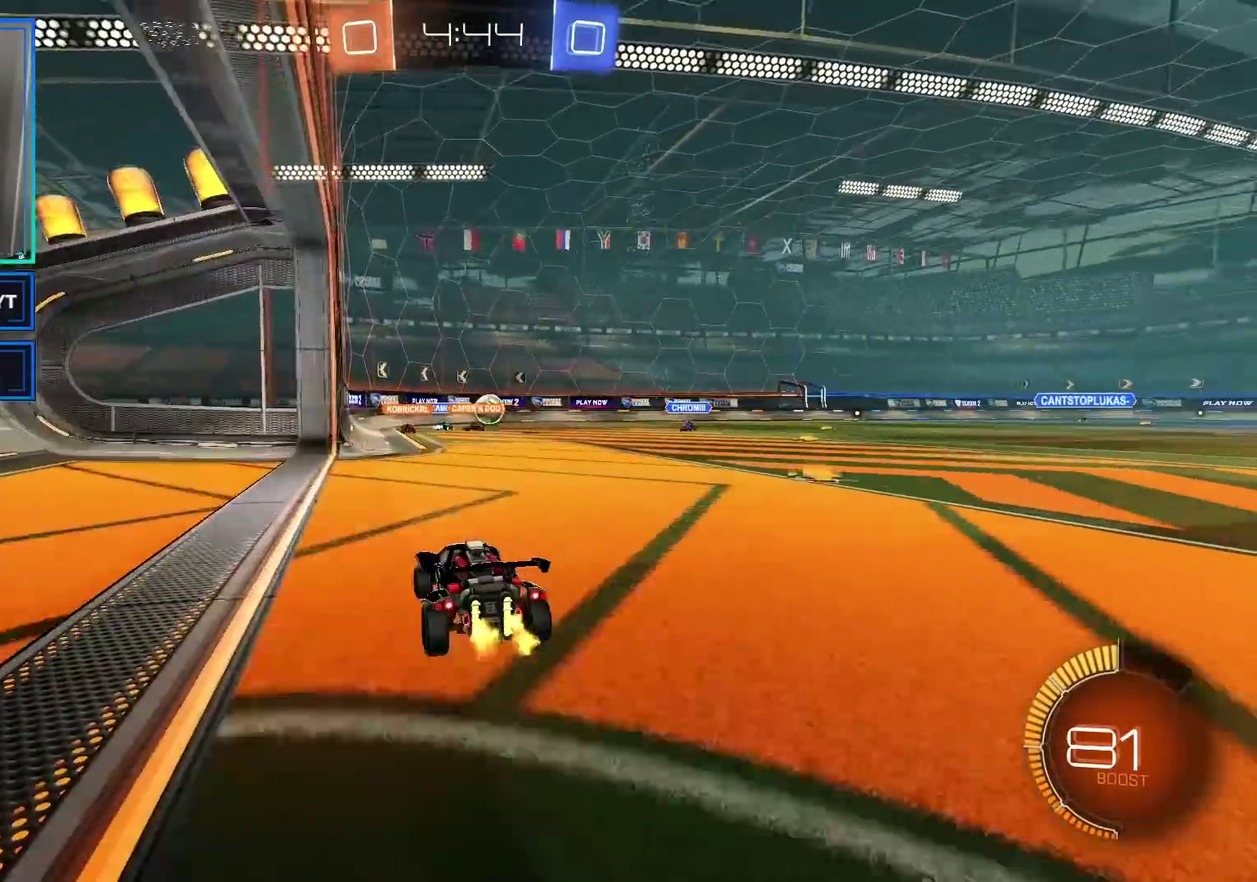
{"buttons": ["L2"], "left_stick": "center", "right_stick": "center", "events": [[33, "left_stick", "right"], [217, "R2", "up"], [333, "L2", "down"], [383, "left_stick", "center"]]}
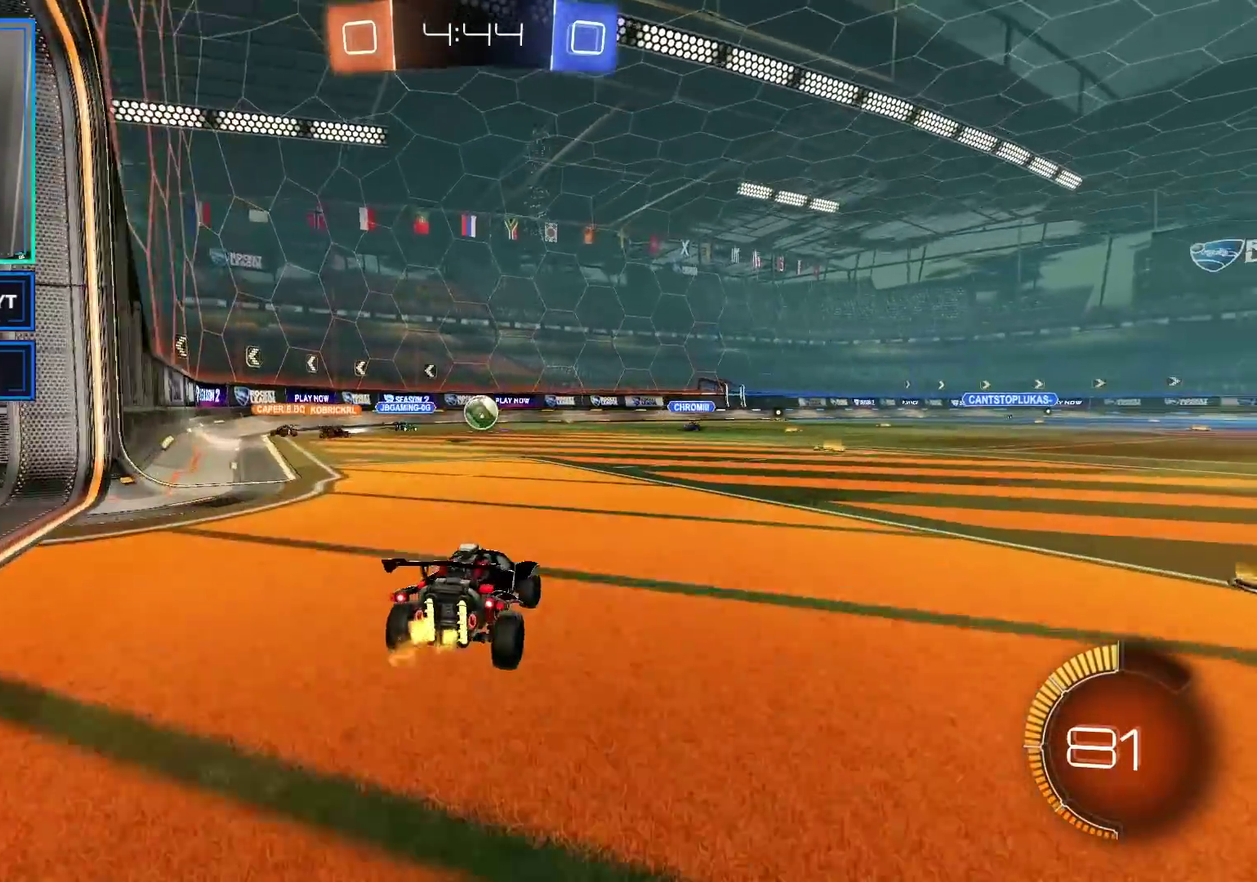
{"buttons": ["R2"], "left_stick": "right", "right_stick": "center", "events": [[50, "L2", "up"], [50, "left_stick", "right"], [83, "R2", "down"], [267, "B", "down"], [283, "left_stick", "center"], [383, "left_stick", "right"], [450, "B", "up"]]}
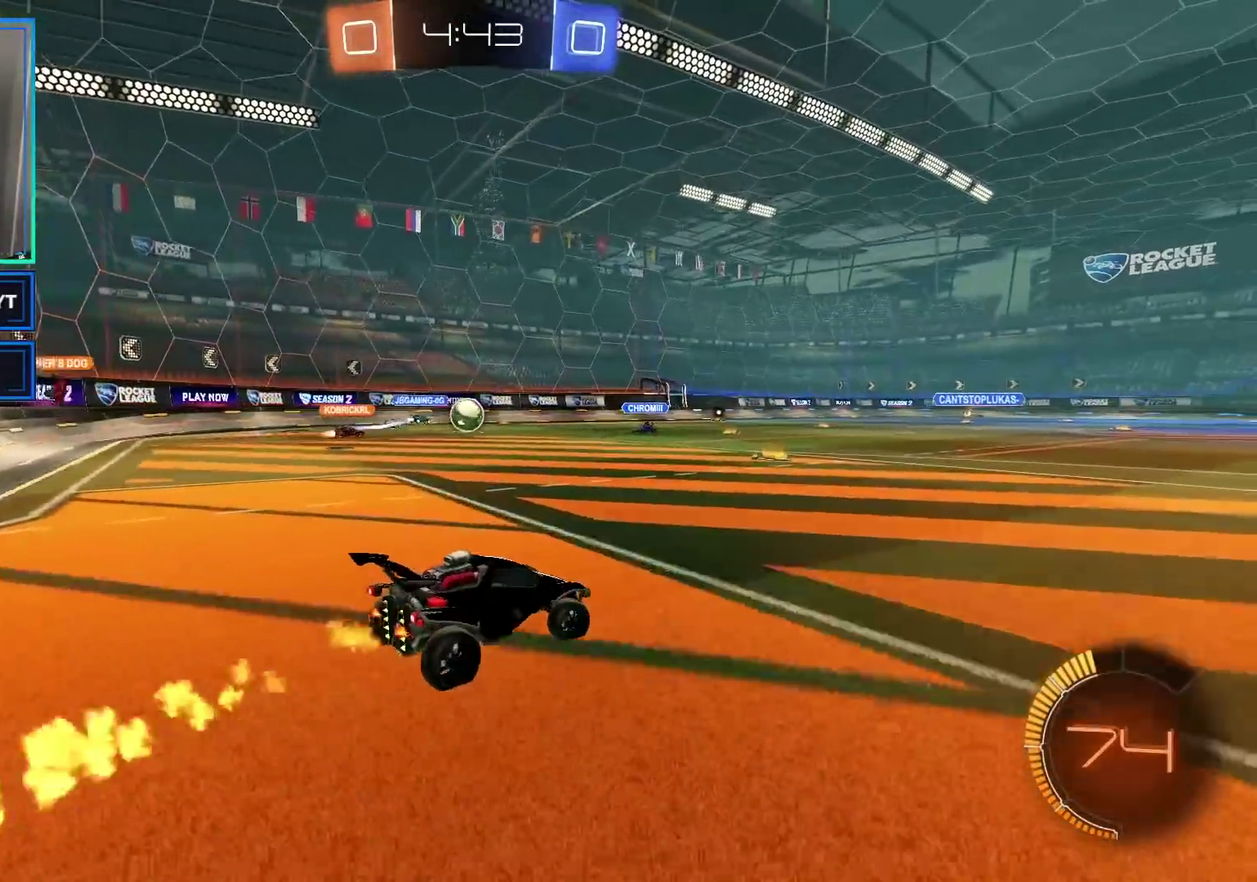
{"buttons": ["R2"], "left_stick": "left", "right_stick": "center", "events": [[50, "left_stick", "center"], [450, "left_stick", "left"]]}
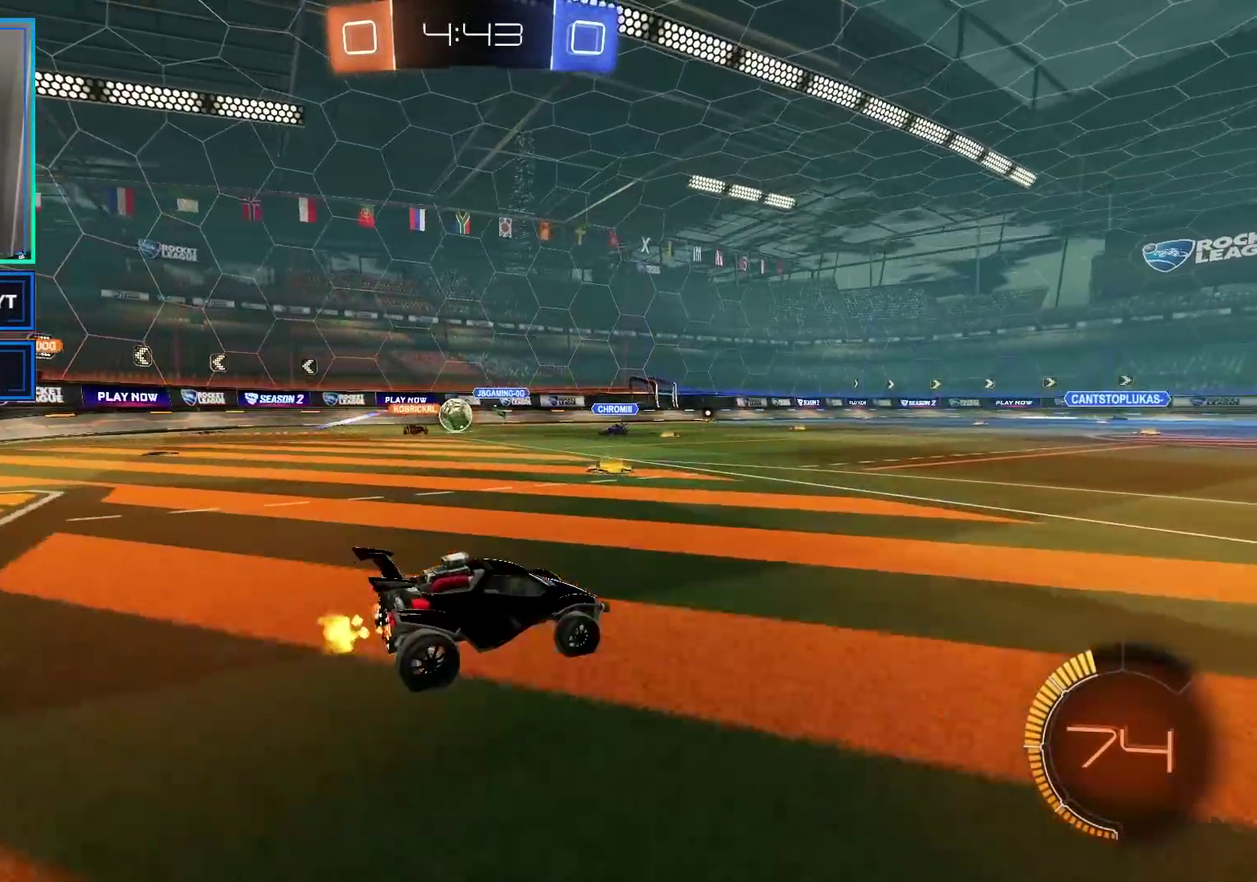
{"buttons": ["R2"], "left_stick": "right", "right_stick": "center", "events": [[50, "left_stick", "center"], [150, "left_stick", "right"], [250, "left_stick", "center"], [433, "left_stick", "right"]]}
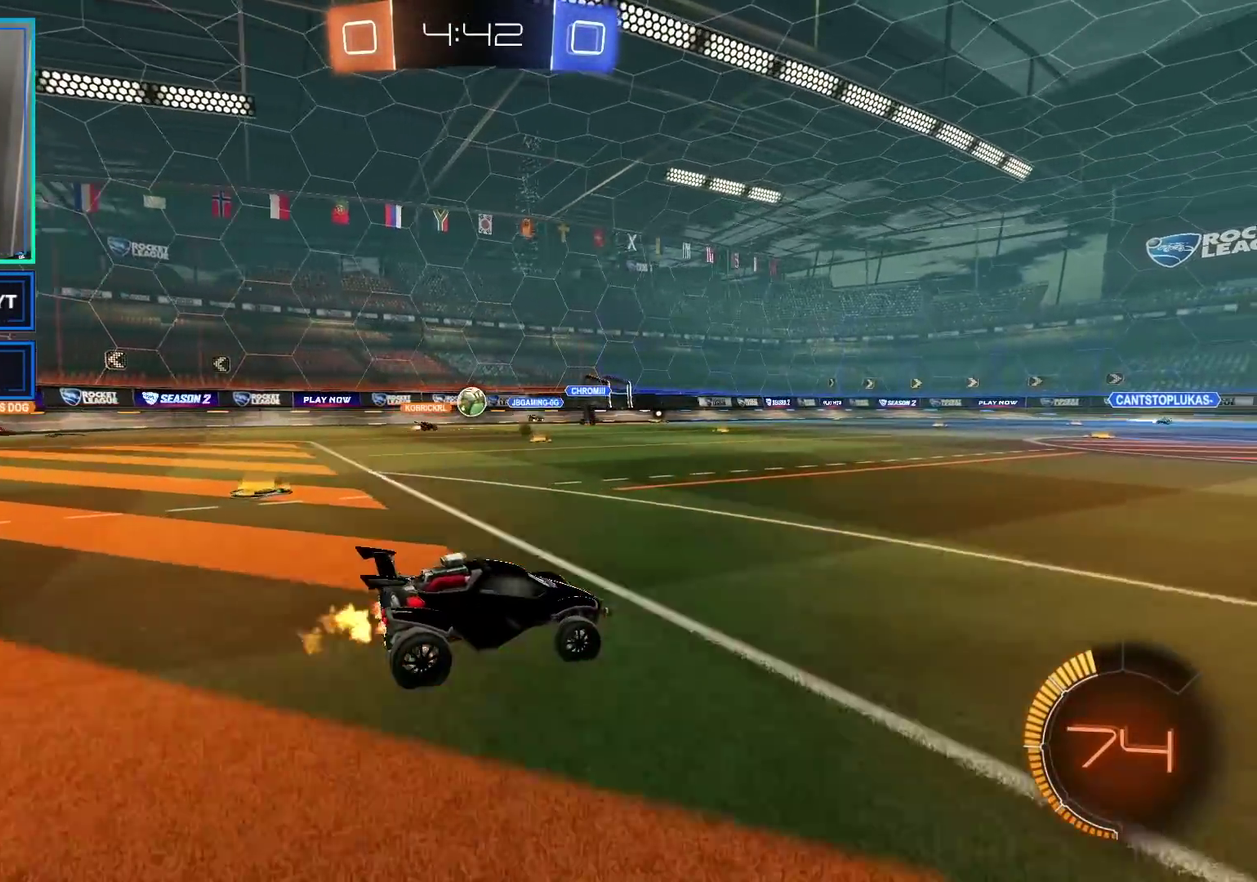
{"buttons": ["R2"], "left_stick": "right", "right_stick": "center", "events": [[133, "B", "down"], [150, "left_stick", "center"], [283, "B", "up"], [500, "left_stick", "right"]]}
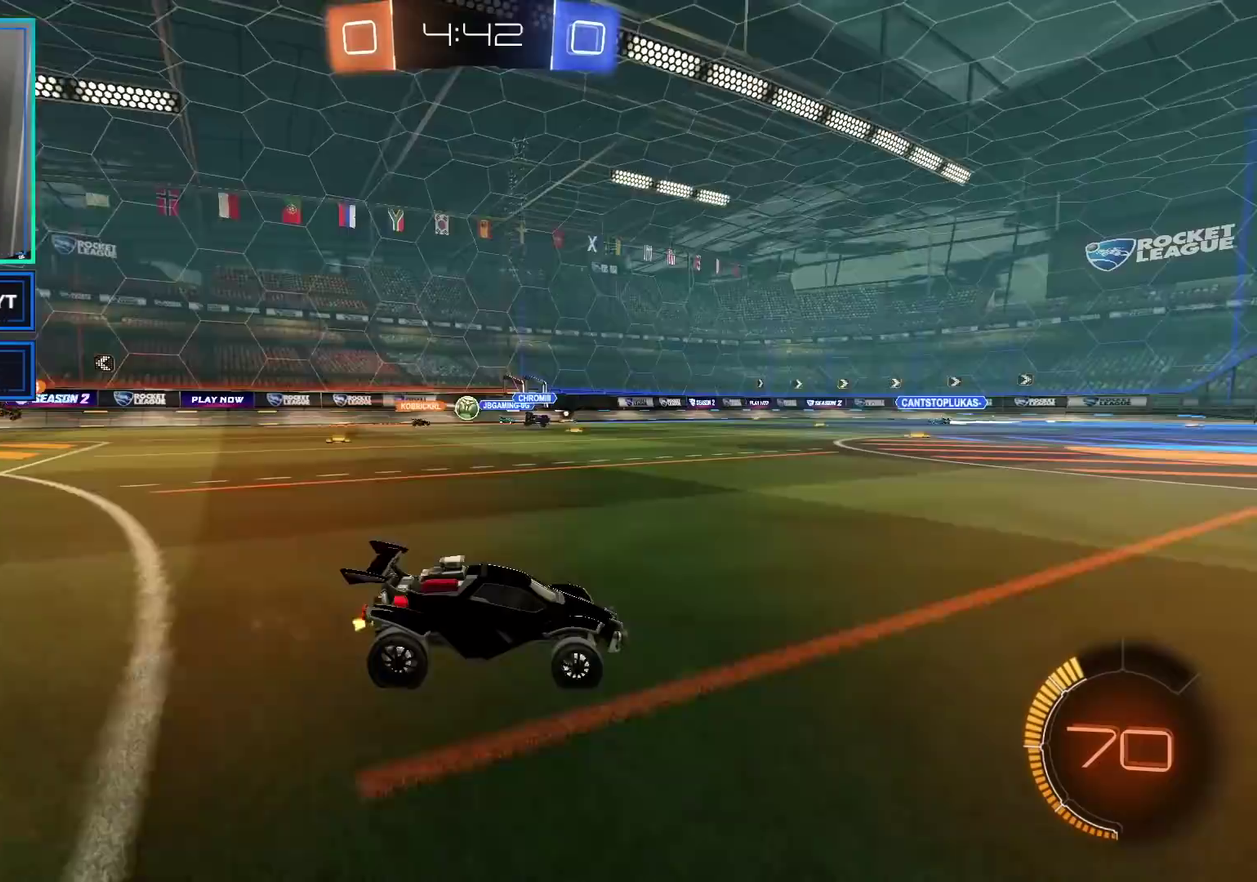
{"buttons": ["R2"], "left_stick": "center", "right_stick": "center", "events": [[150, "left_stick", "center"], [267, "left_stick", "right"], [500, "left_stick", "center"]]}
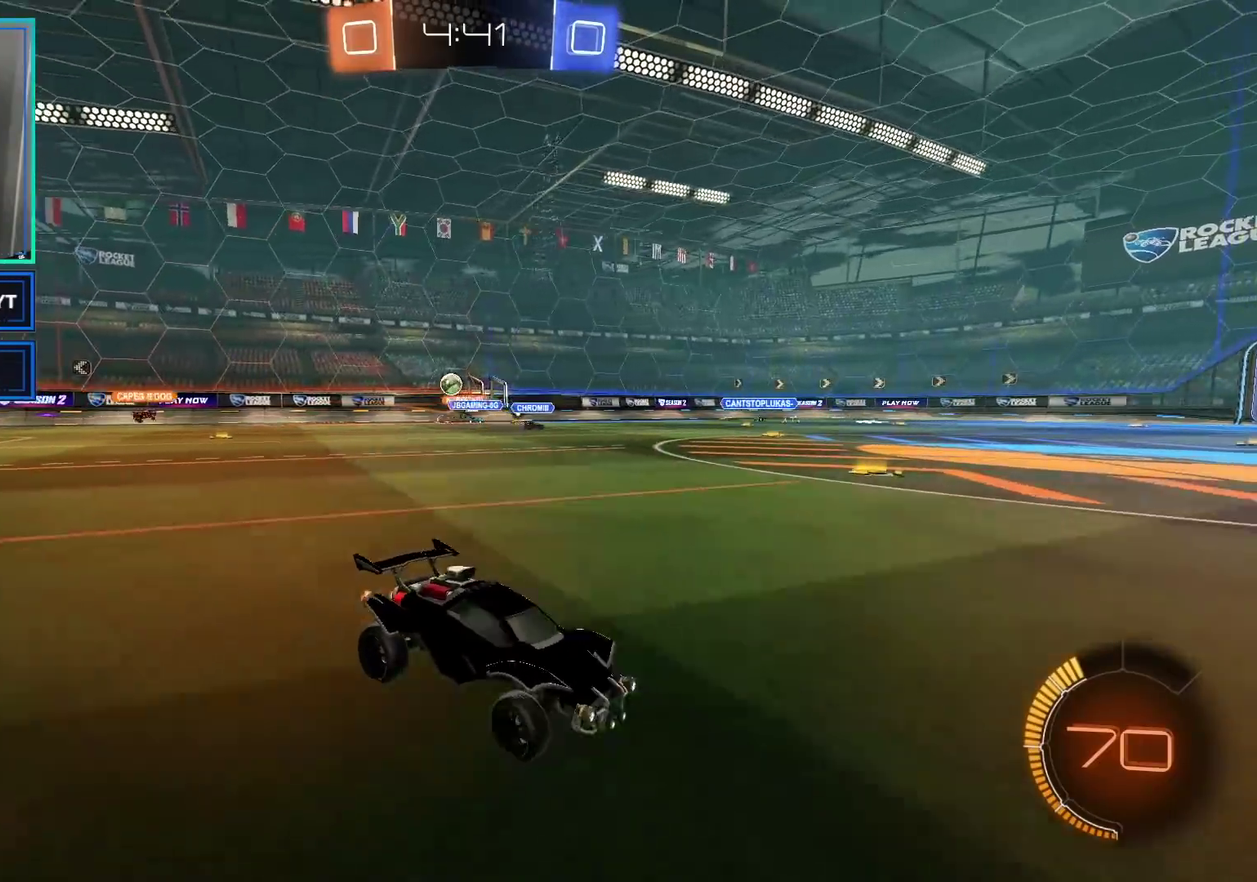
{"buttons": ["R2"], "left_stick": "right", "right_stick": "center", "events": [[150, "left_stick", "right"], [217, "X", "down"], [317, "X", "up"]]}
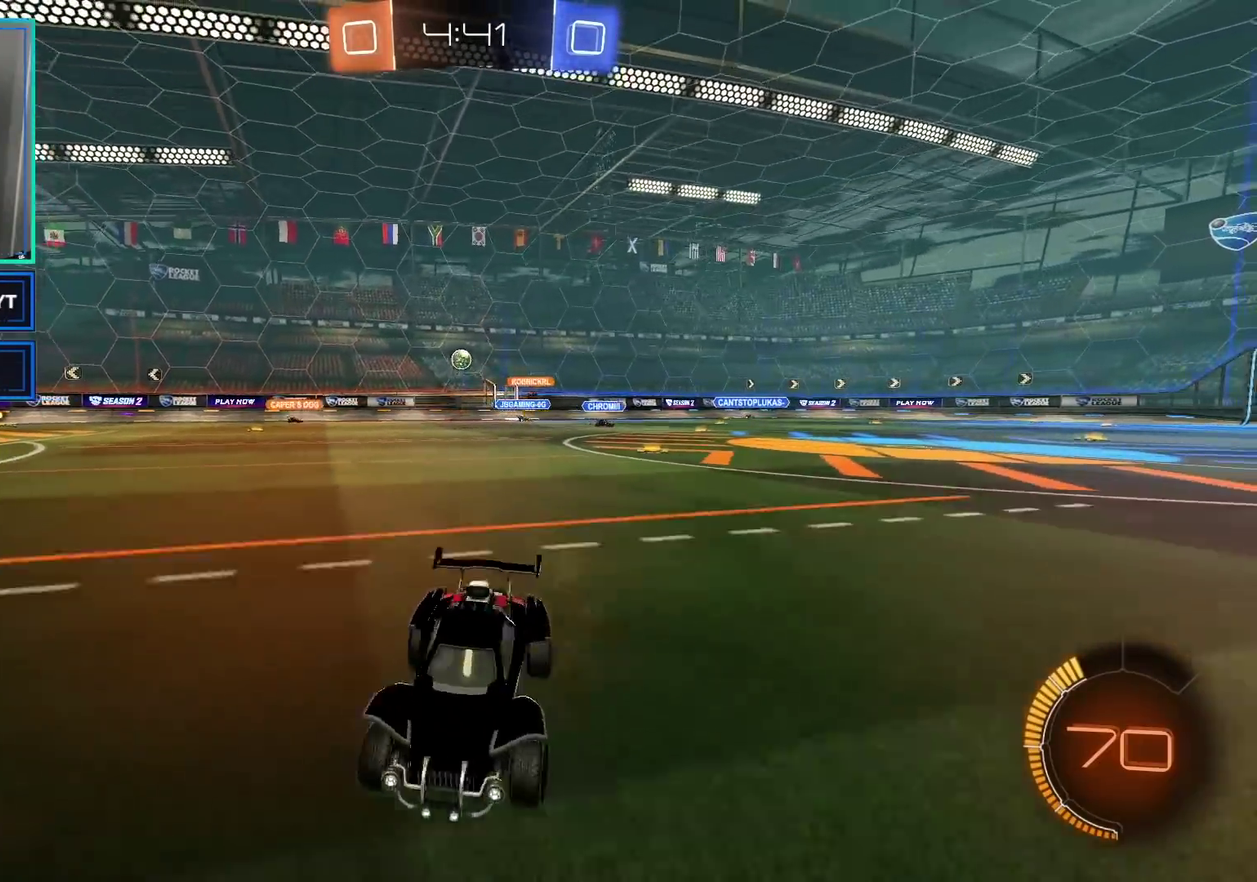
{"buttons": ["R2"], "left_stick": "right", "right_stick": "center", "events": [[150, "X", "down"], [217, "X", "up"]]}
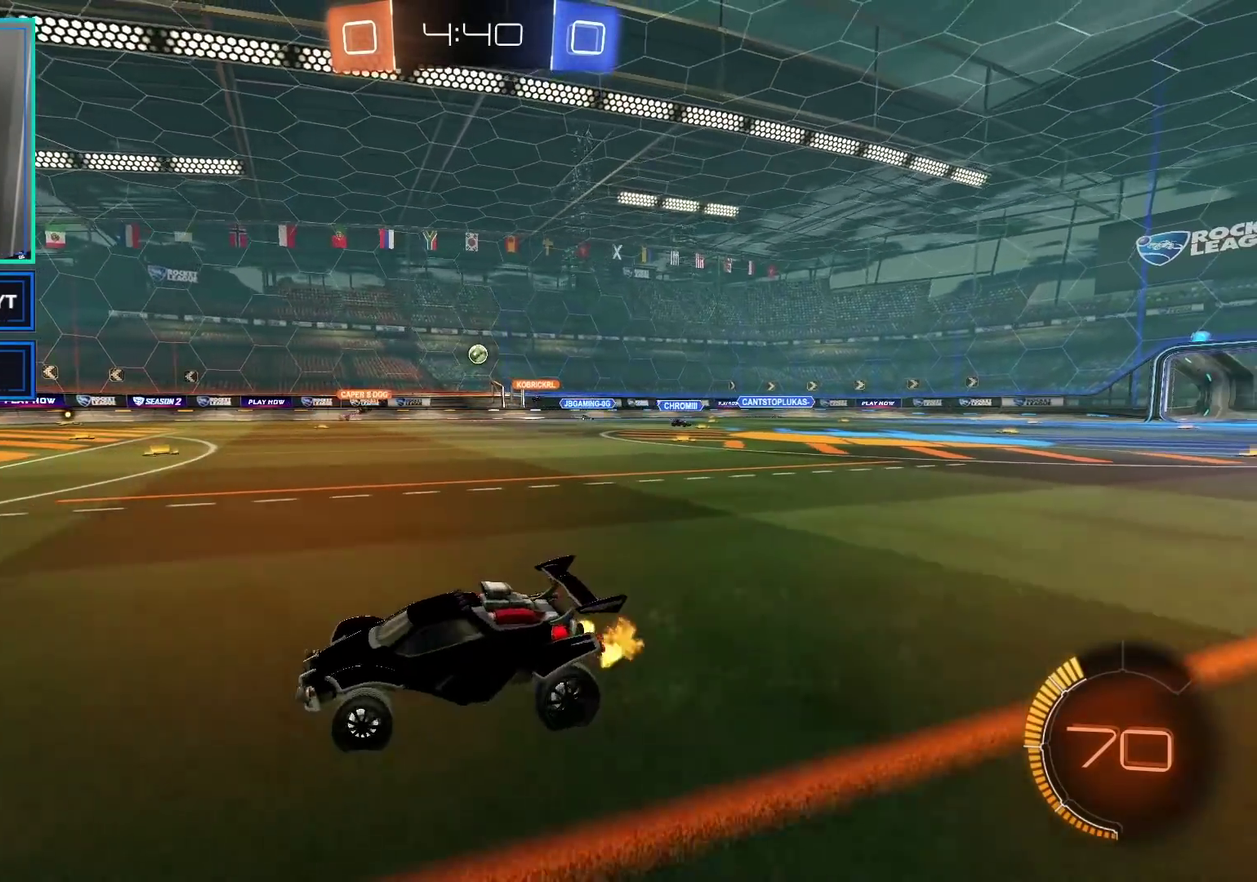
{"buttons": ["R2"], "left_stick": "center", "right_stick": "center", "events": [[400, "left_stick", "center"]]}
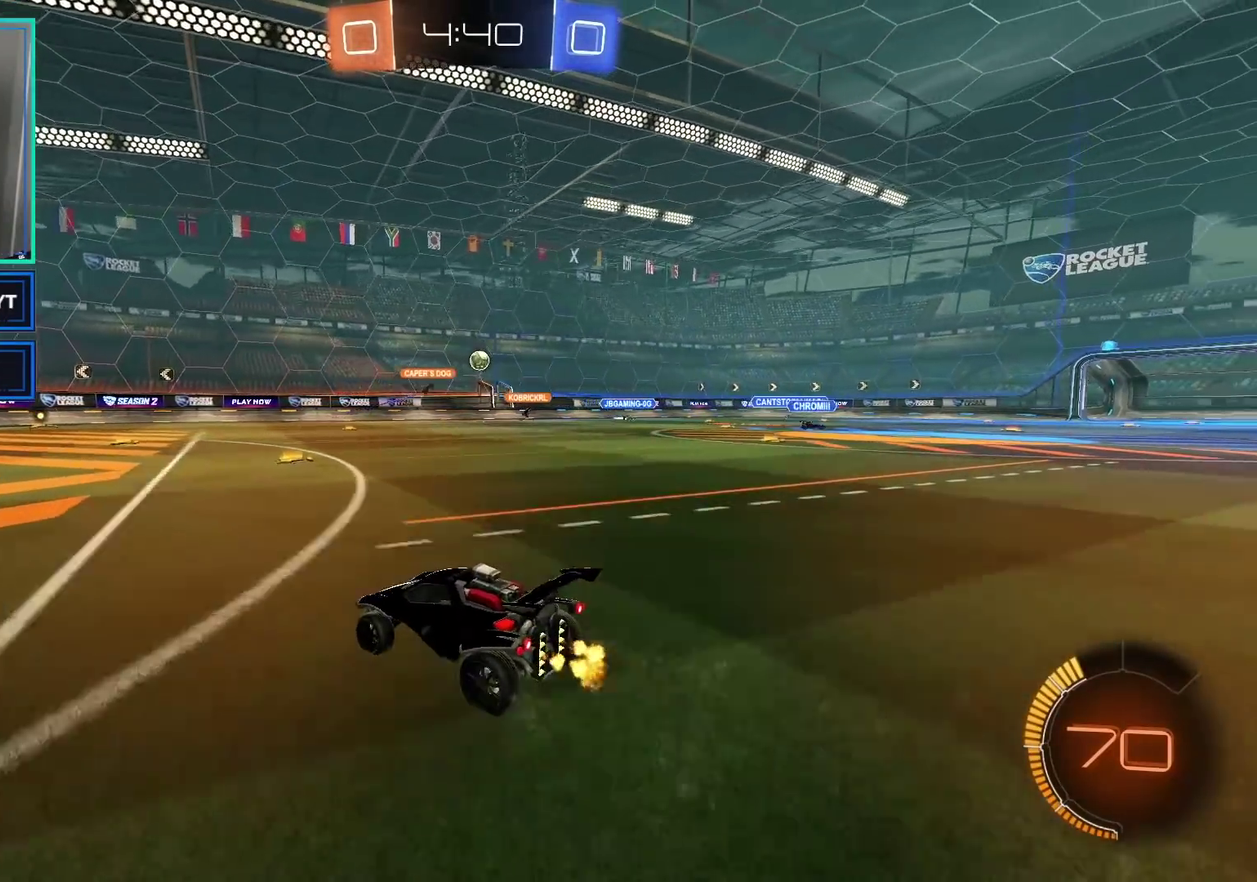
{"buttons": ["R2"], "left_stick": "center", "right_stick": "center", "events": [[100, "left_stick", "right"], [300, "left_stick", "center"]]}
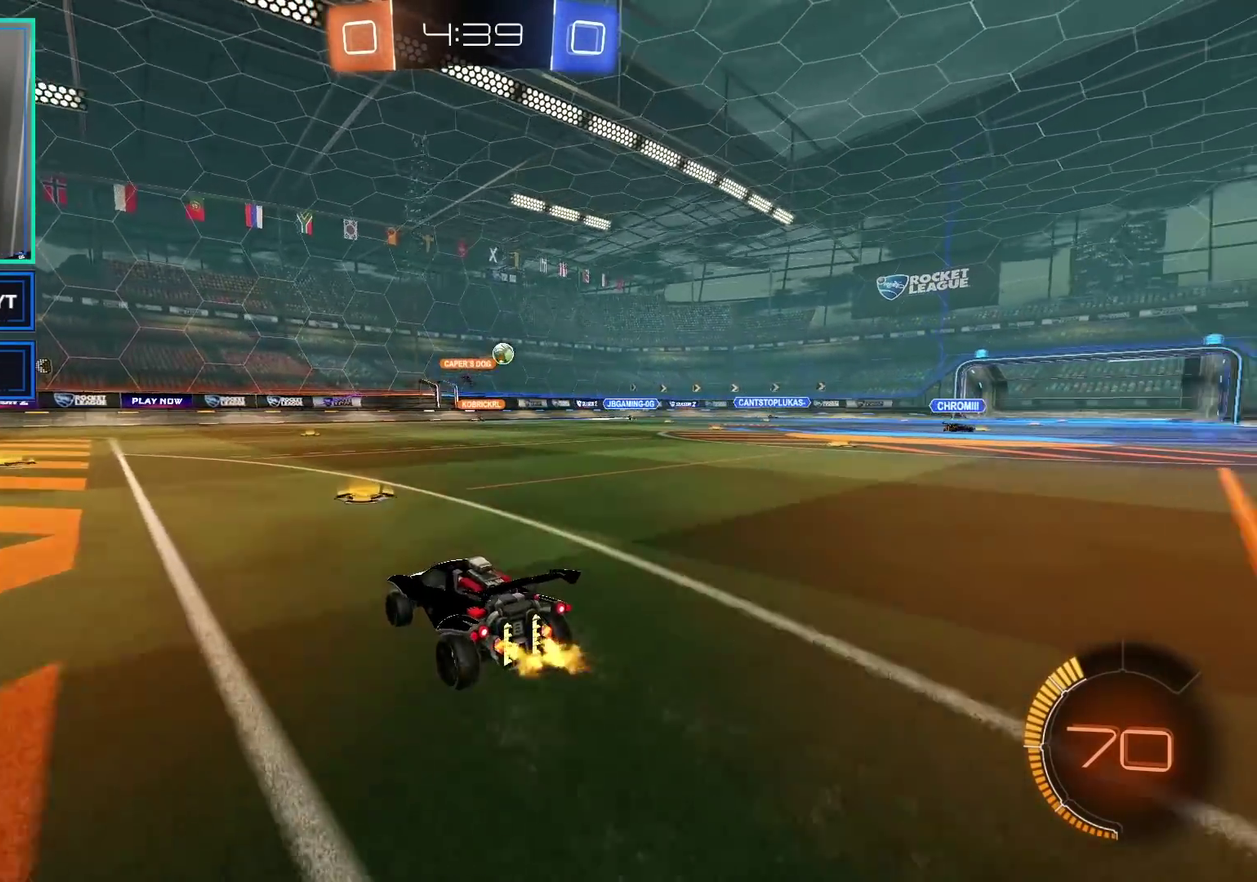
{"buttons": ["R2"], "left_stick": "right", "right_stick": "center", "events": [[33, "left_stick", "right"], [183, "X", "down"], [317, "X", "up"]]}
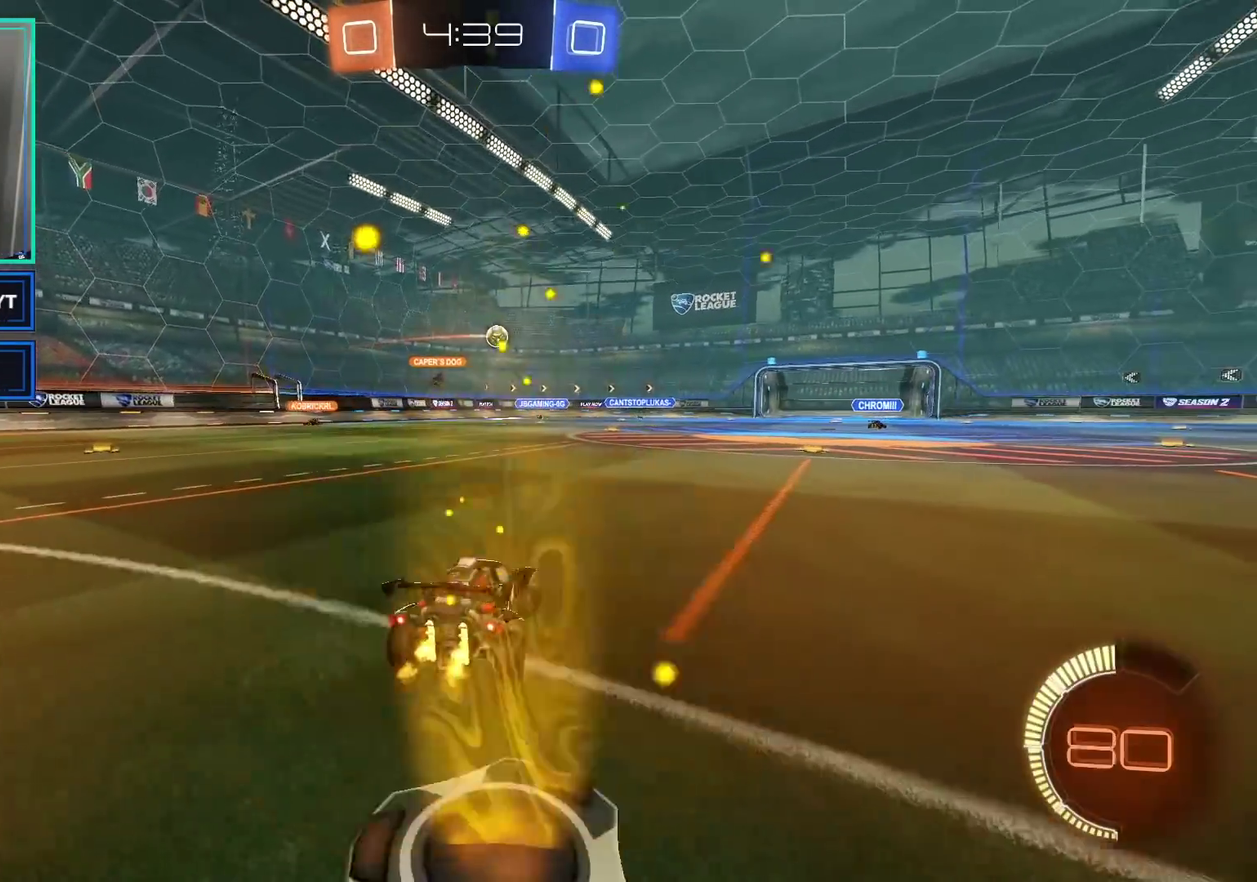
{"buttons": ["X", "R2"], "left_stick": "right", "right_stick": "center", "events": [[467, "X", "down"]]}
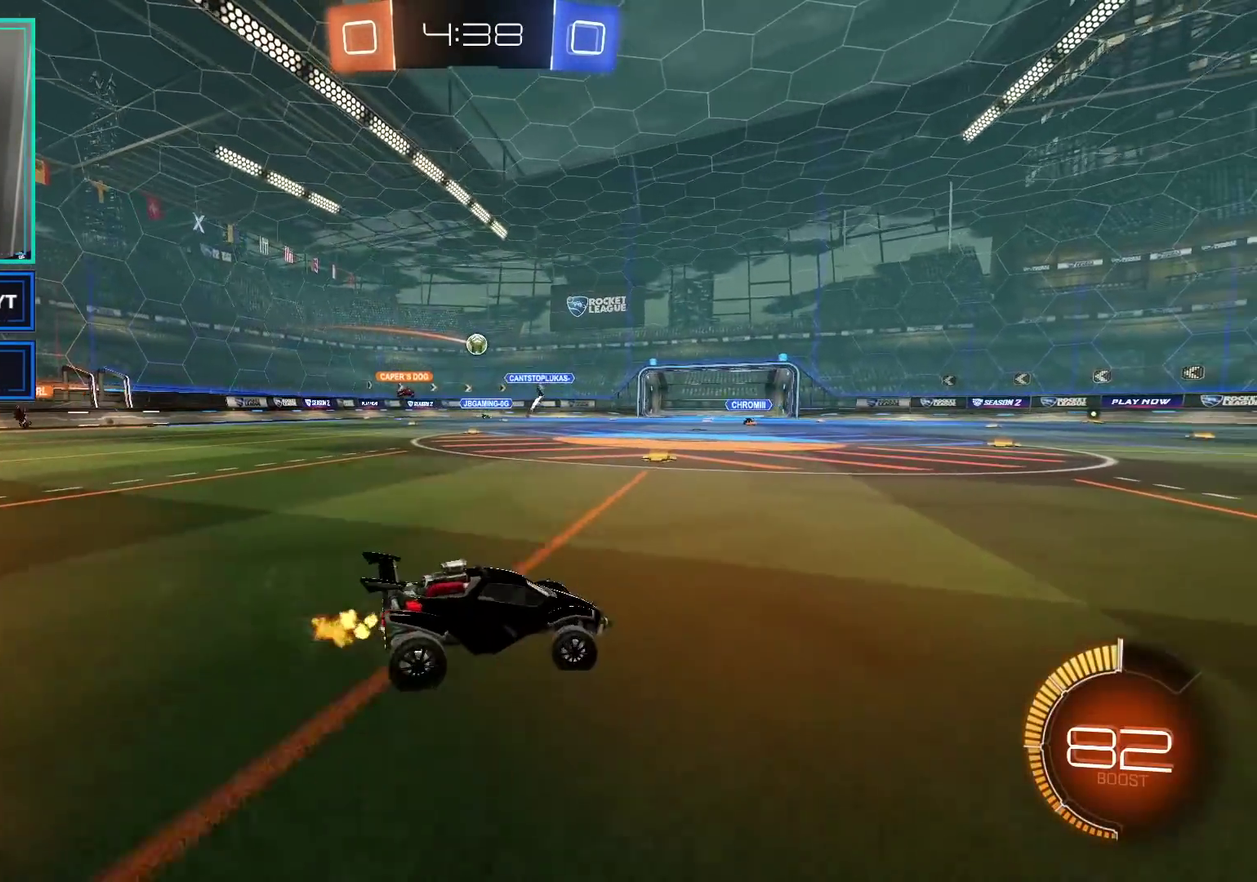
{"buttons": ["R2"], "left_stick": "right", "right_stick": "center", "events": [[67, "X", "up"]]}
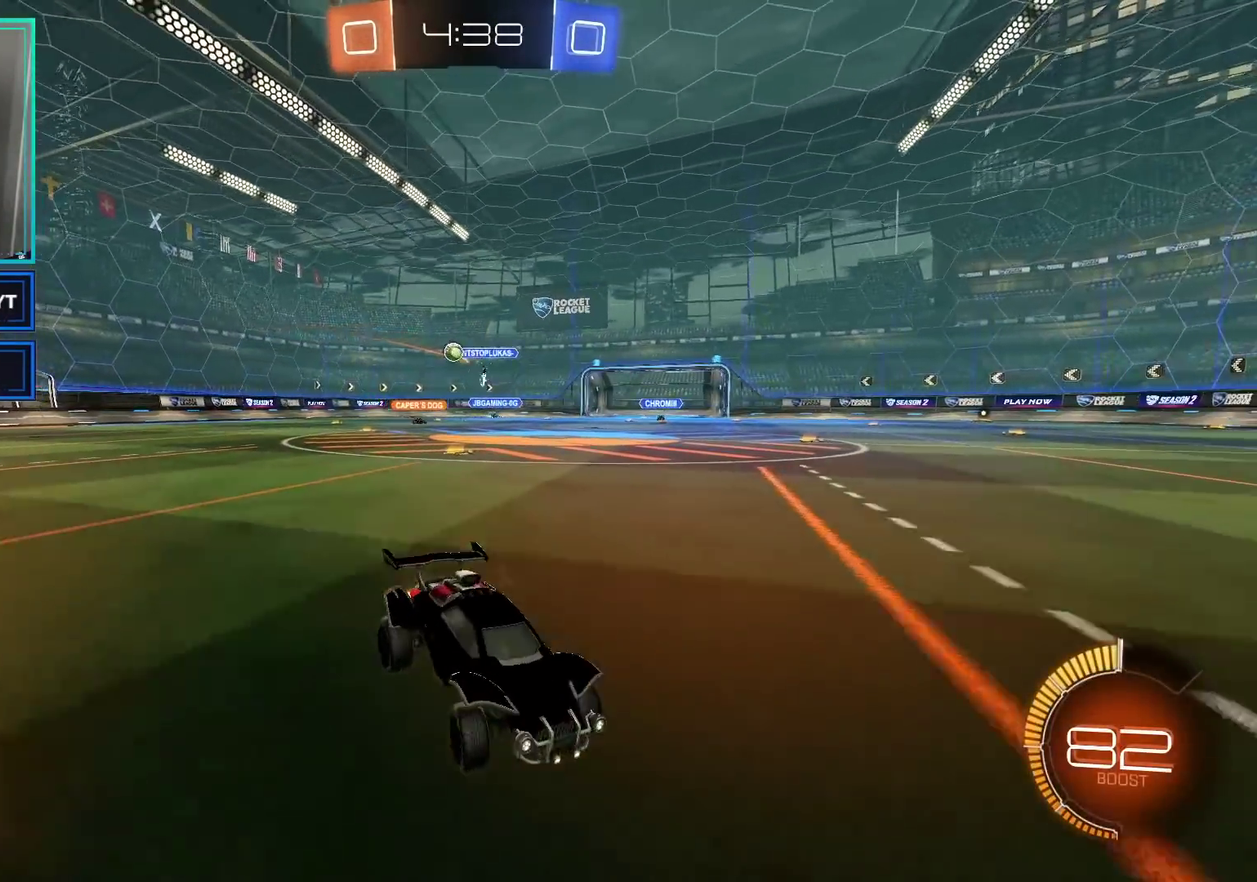
{"buttons": ["R2"], "left_stick": "right", "right_stick": "center", "events": []}
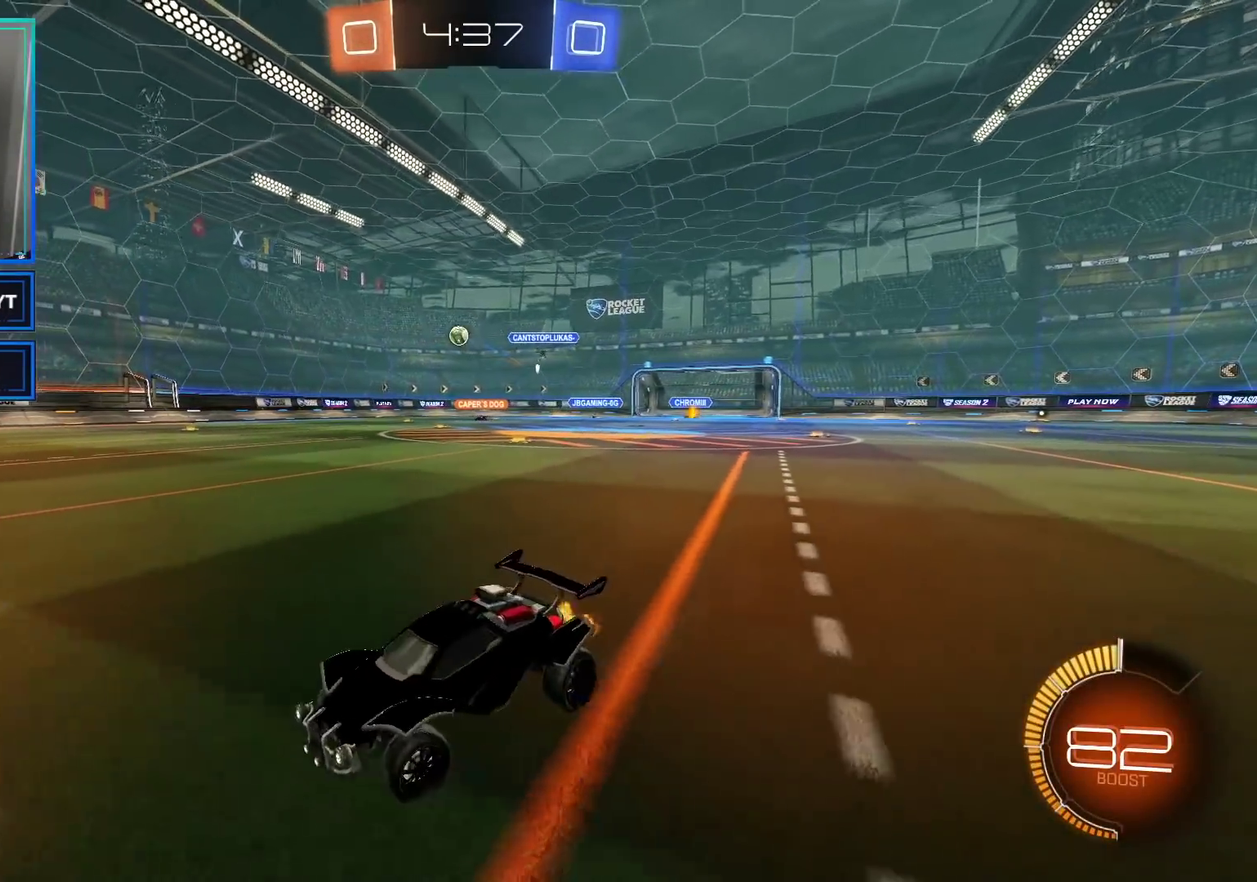
{"buttons": ["B", "R2"], "left_stick": "right", "right_stick": "center", "events": [[433, "B", "down"]]}
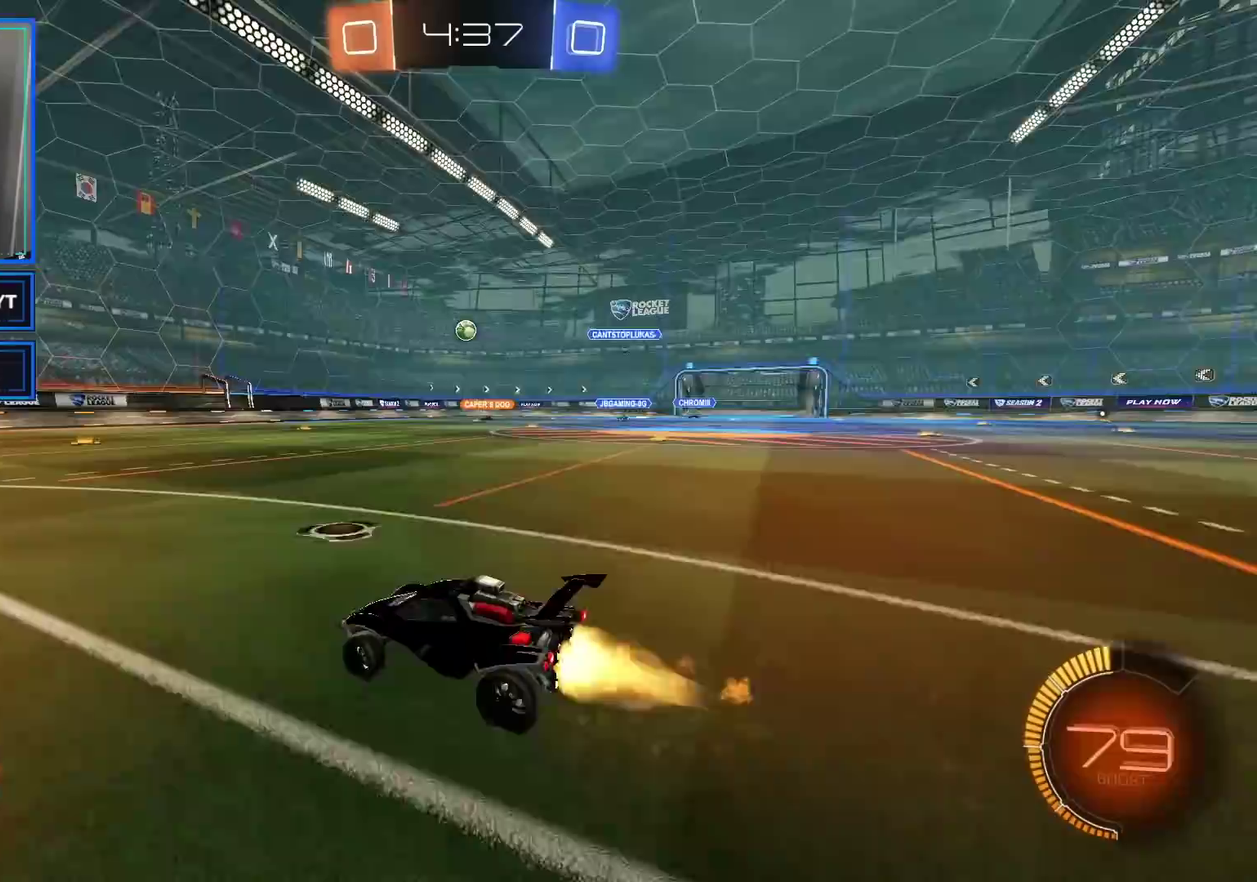
{"buttons": ["R2"], "left_stick": "center", "right_stick": "center", "events": [[83, "left_stick", "center"], [167, "B", "up"]]}
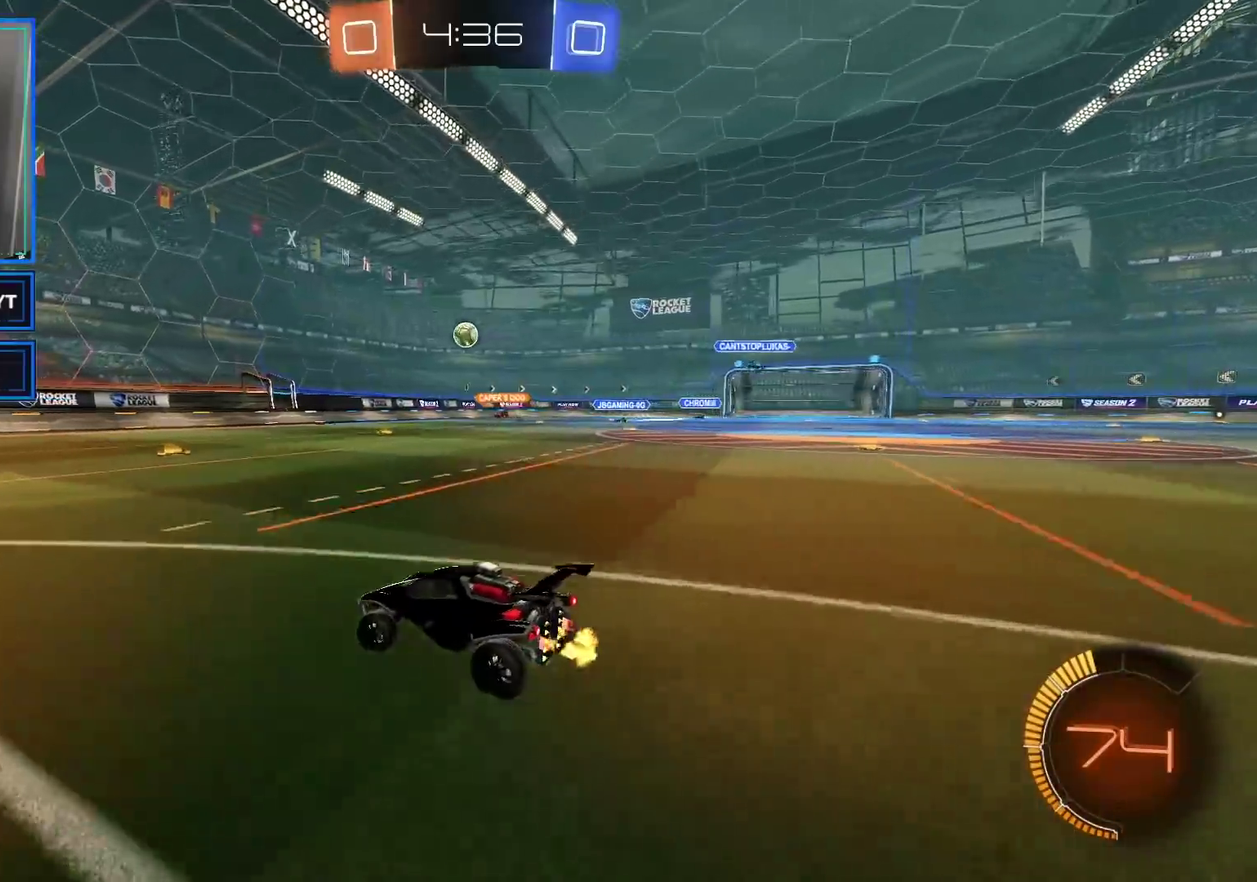
{"buttons": ["R2"], "left_stick": "right", "right_stick": "center", "events": [[17, "left_stick", "right"], [100, "left_stick", "center"], [300, "left_stick", "left"], [417, "left_stick", "center"], [483, "left_stick", "right"]]}
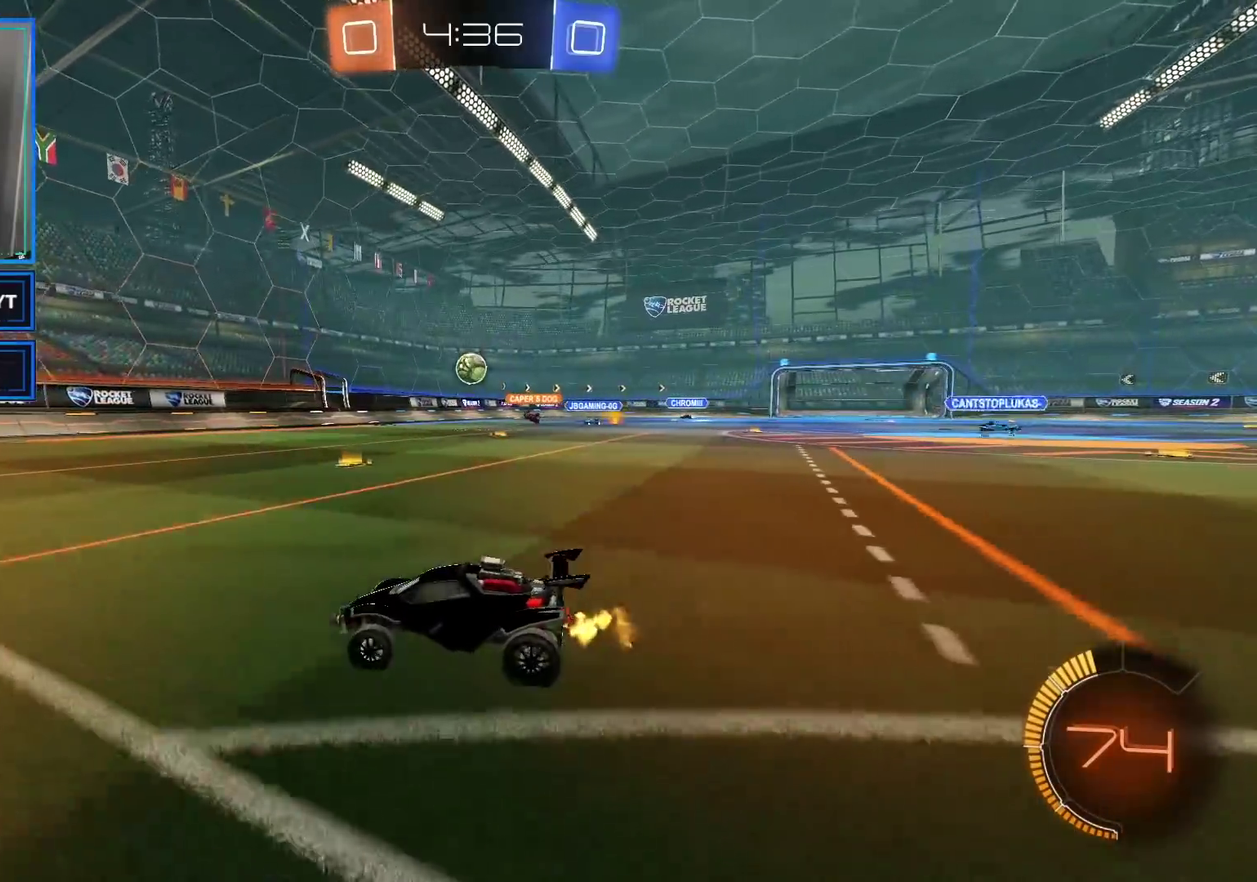
{"buttons": ["A", "R2"], "left_stick": "down", "right_stick": "center", "events": [[433, "left_stick", "center"], [467, "A", "down"], [500, "left_stick", "down"]]}
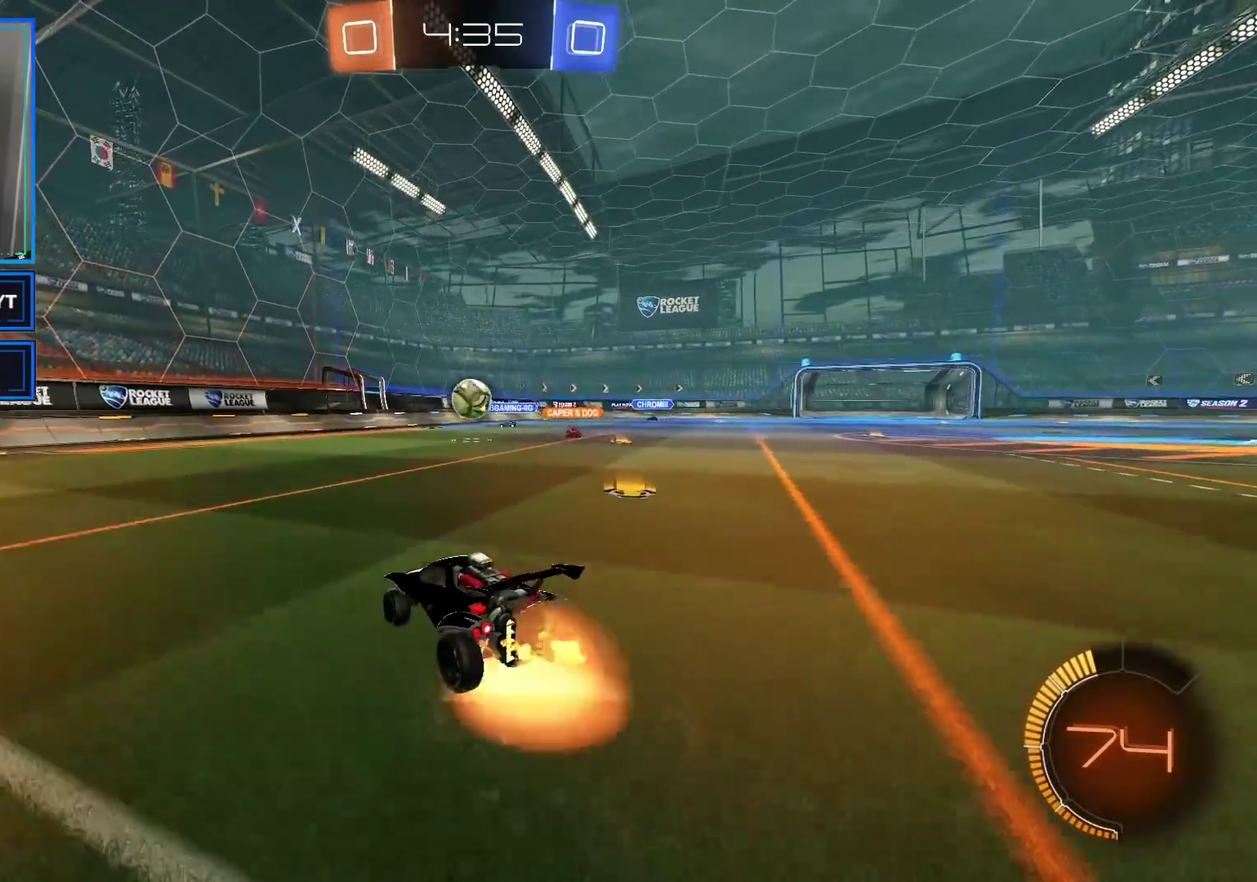
{"buttons": ["B", "R2"], "left_stick": "up", "right_stick": "center", "events": [[83, "left_stick", "down-right"], [233, "A", "up"], [283, "left_stick", "center"], [317, "B", "down"], [467, "left_stick", "up"]]}
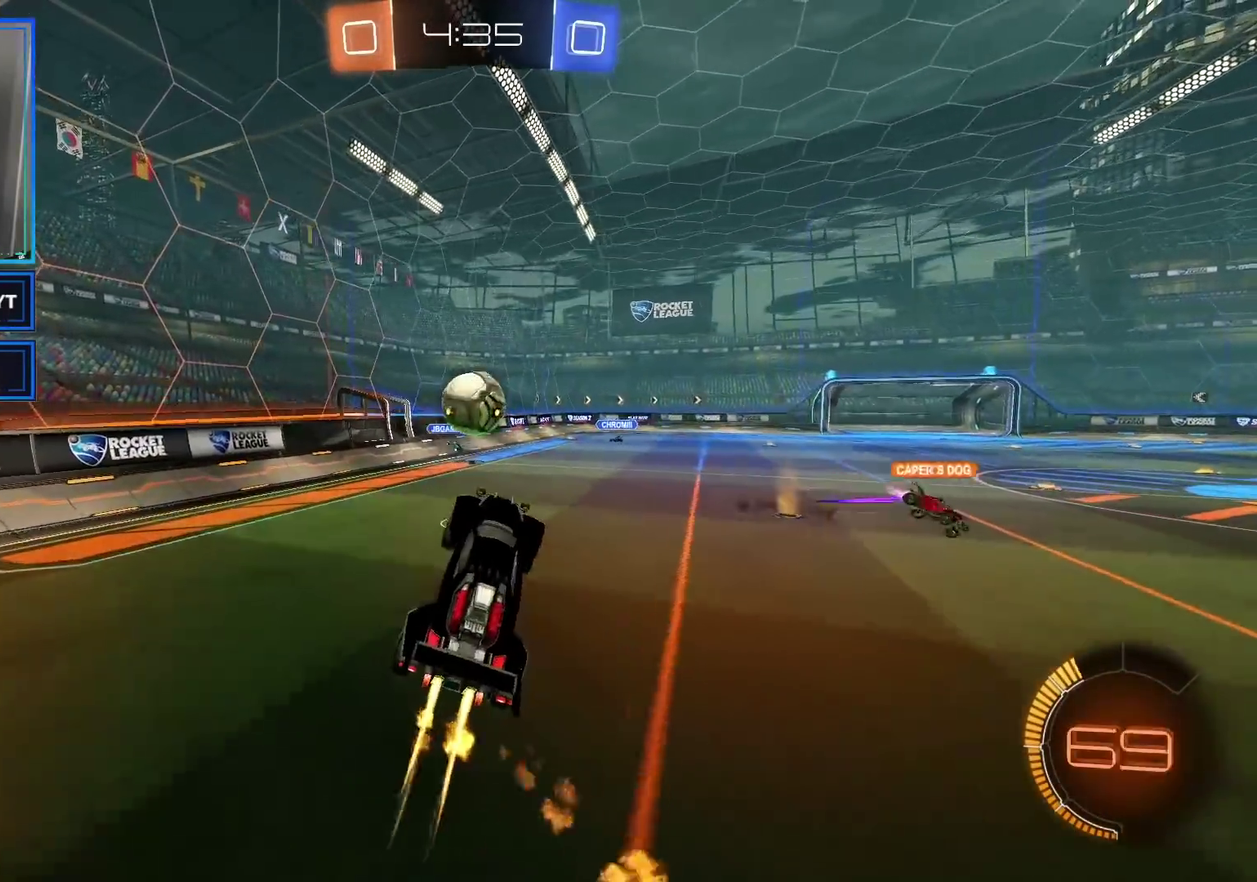
{"buttons": ["A", "R2"], "left_stick": "up-right", "right_stick": "center", "events": [[200, "left_stick", "center"], [300, "left_stick", "up"], [317, "B", "up"], [317, "L1", "down"], [383, "A", "down"], [433, "left_stick", "up-right"], [500, "L1", "up"]]}
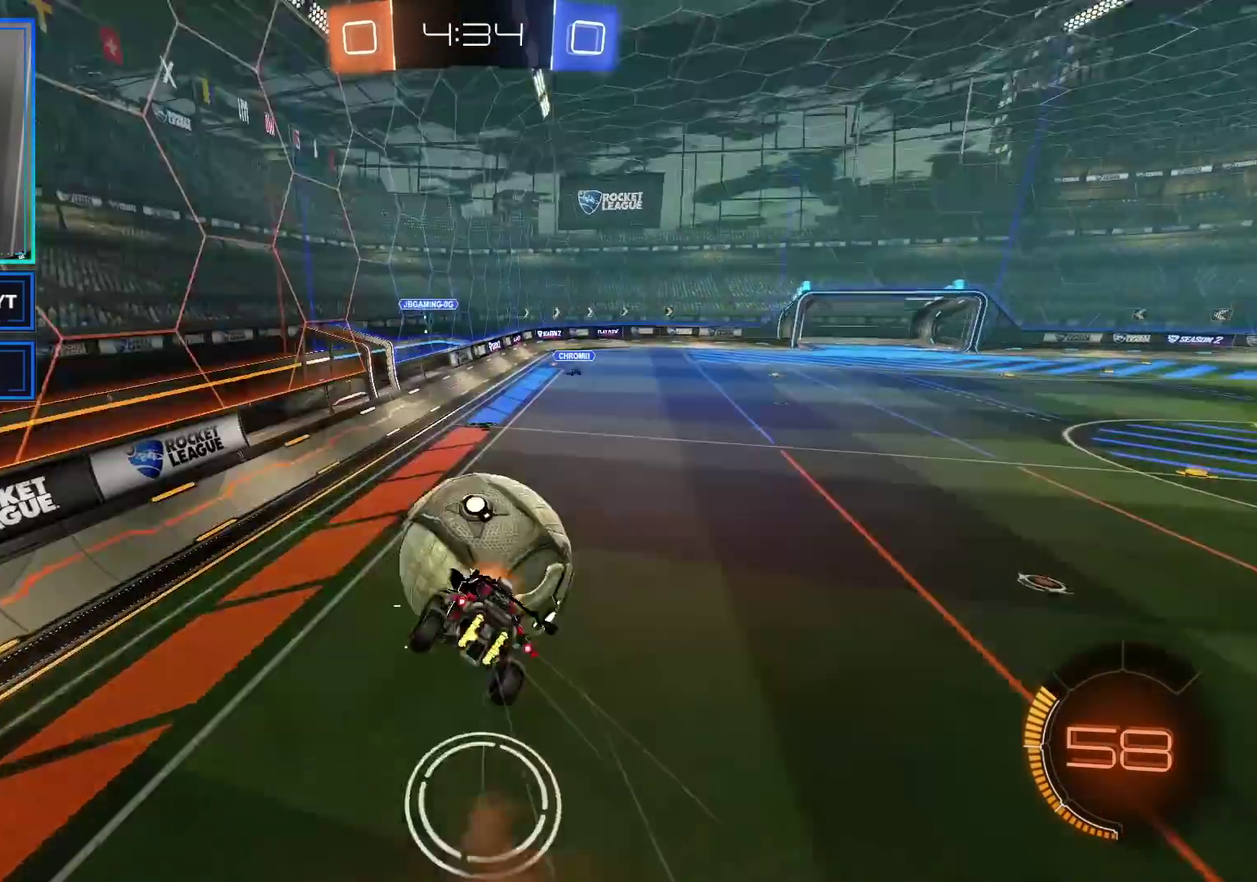
{"buttons": ["X", "R2"], "left_stick": "right", "right_stick": "center", "events": [[67, "A", "up"], [233, "left_stick", "right"], [367, "X", "down"]]}
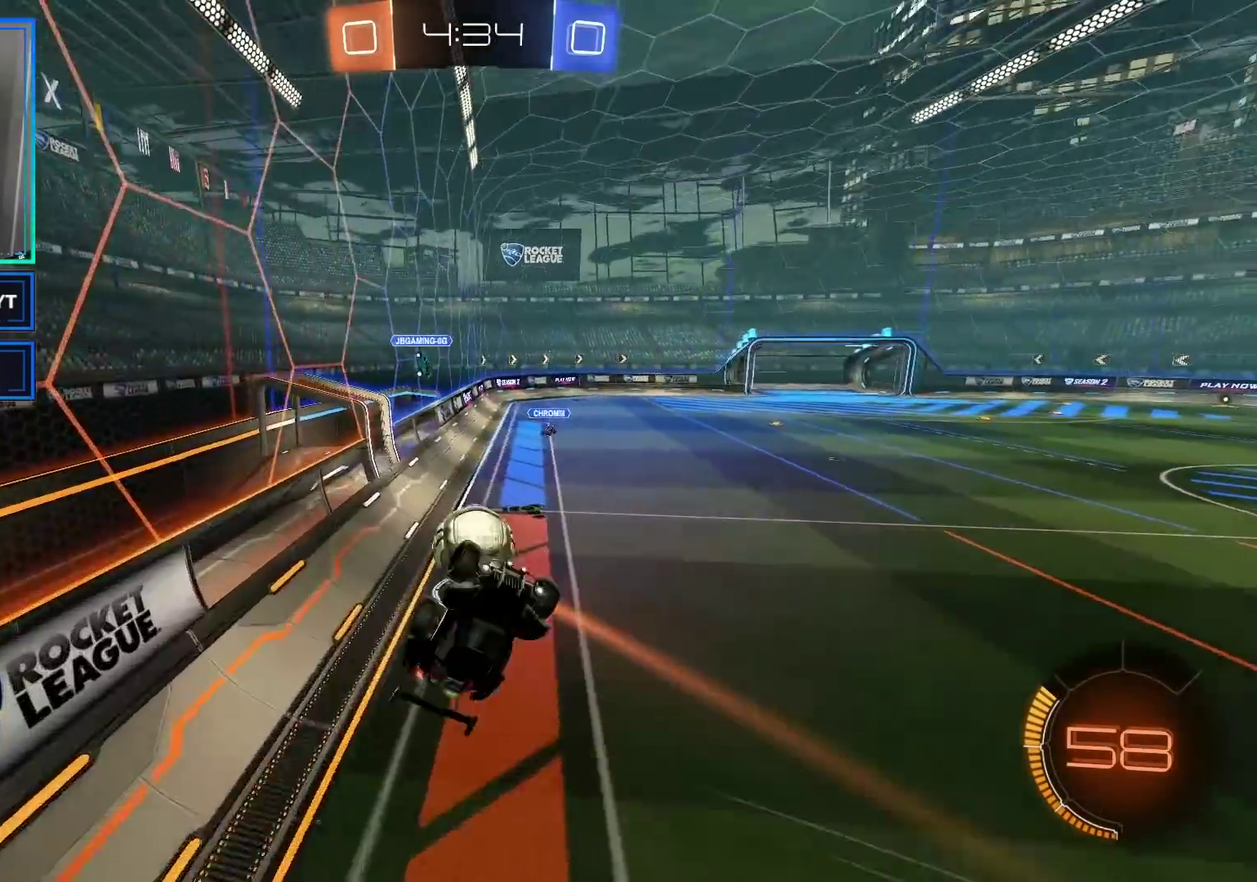
{"buttons": ["R2"], "left_stick": "right", "right_stick": "center", "events": [[17, "L1", "down"], [83, "X", "up"], [183, "L1", "up"], [333, "X", "down"], [400, "X", "up"]]}
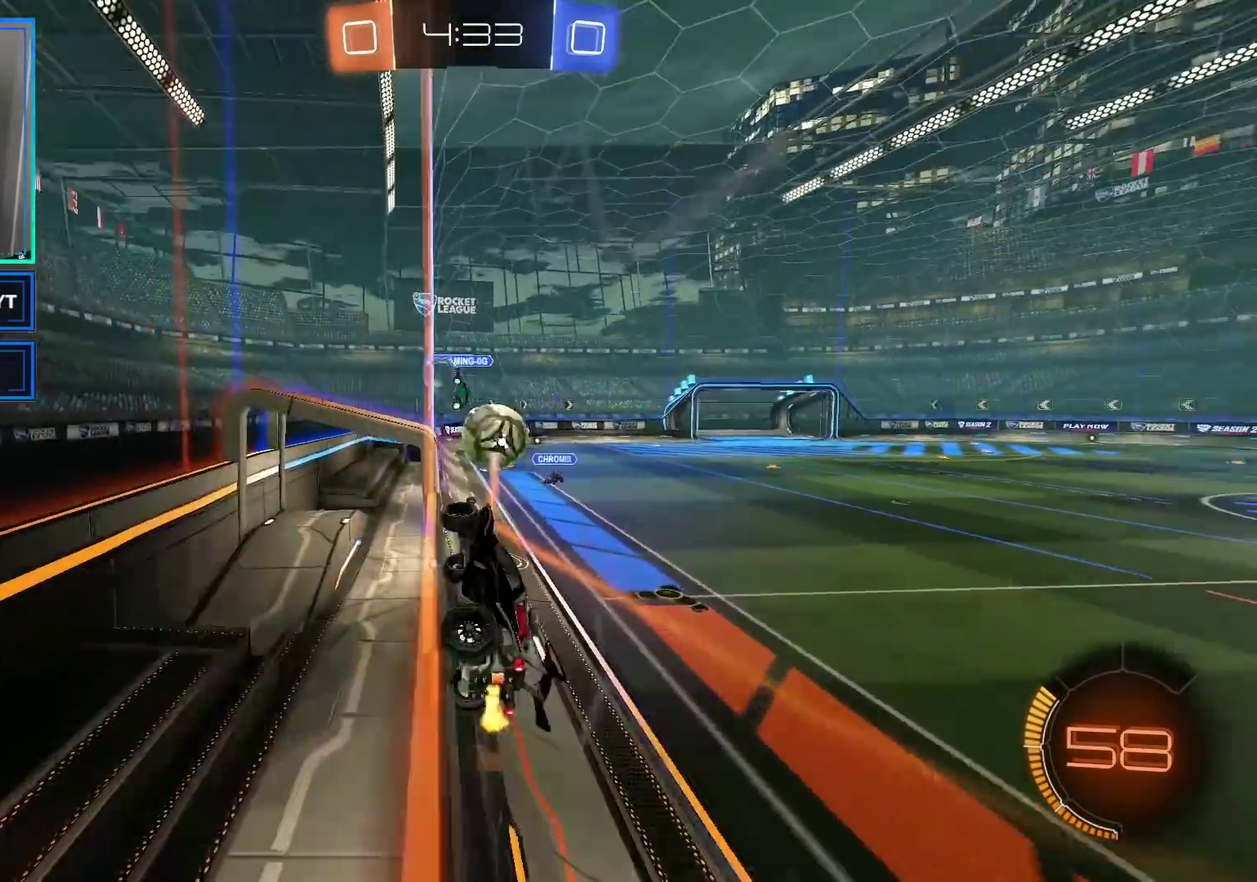
{"buttons": ["R2"], "left_stick": "right", "right_stick": "center", "events": []}